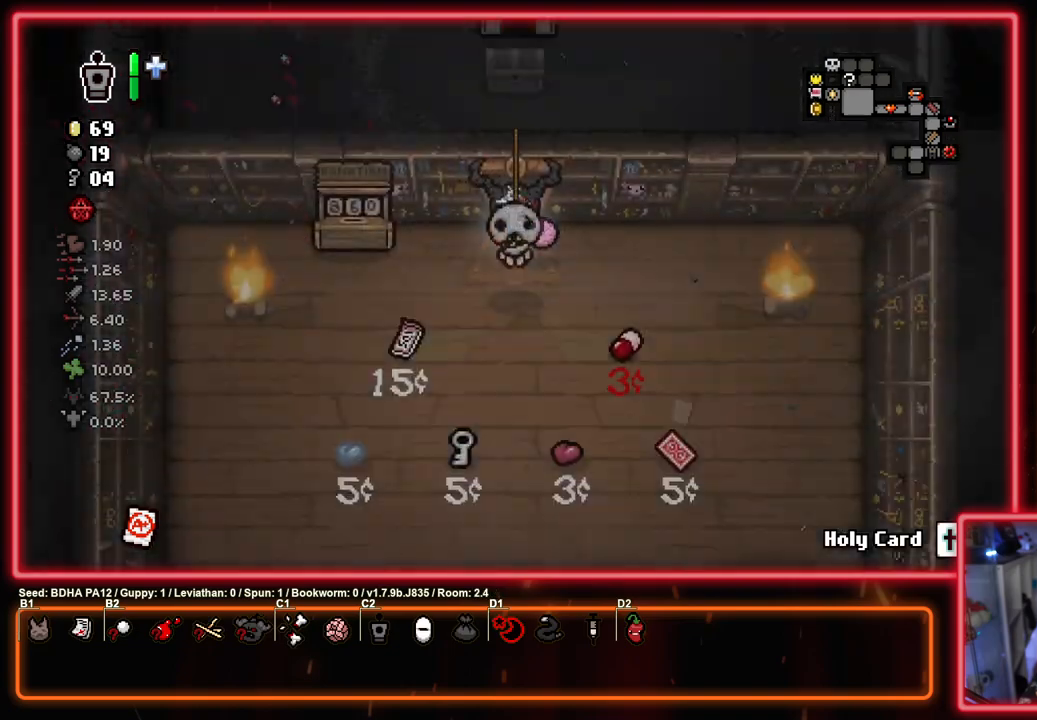
Gameplay with a controller (PlayStation layout); each line is a JSON object with the inputs held at the frame after it. "events" lists button and stick changes between this image and that frame as [ms after this image, input, new state], when the widget could be followed in between.
{"buttons": ["CROSS"], "left_stick": "center", "right_stick": "center", "events": [[117, "CIRCLE", "down"], [317, "CROSS", "down"], [433, "CIRCLE", "up"]]}
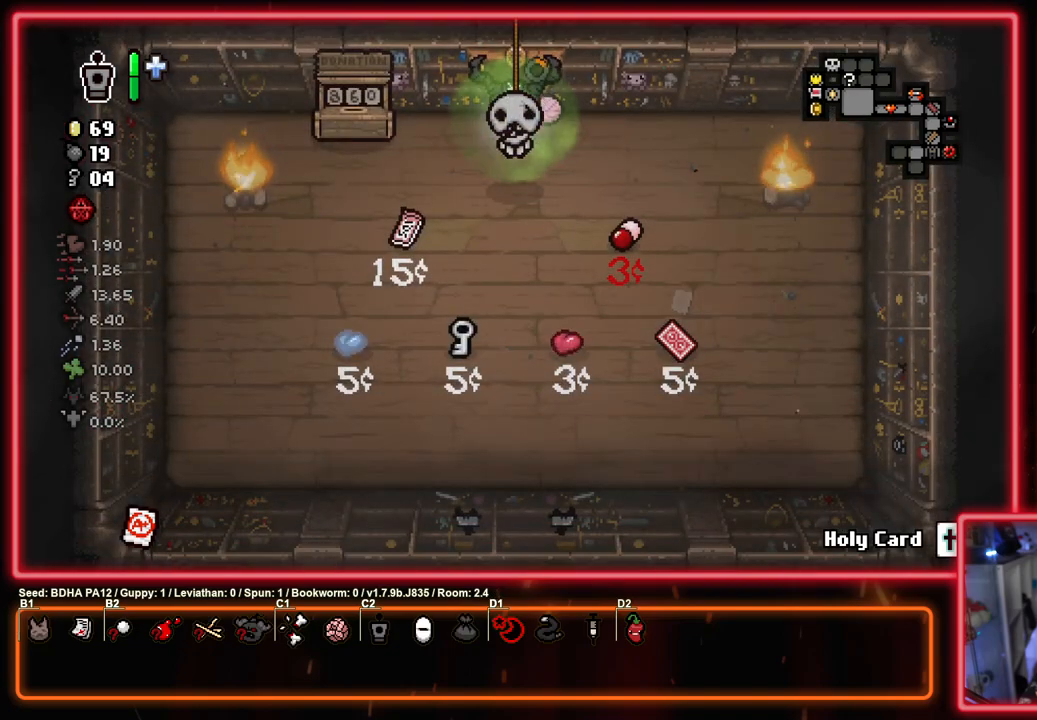
{"buttons": ["SQUARE"], "left_stick": "center", "right_stick": "center", "events": [[50, "SQUARE", "down"], [83, "CROSS", "up"]]}
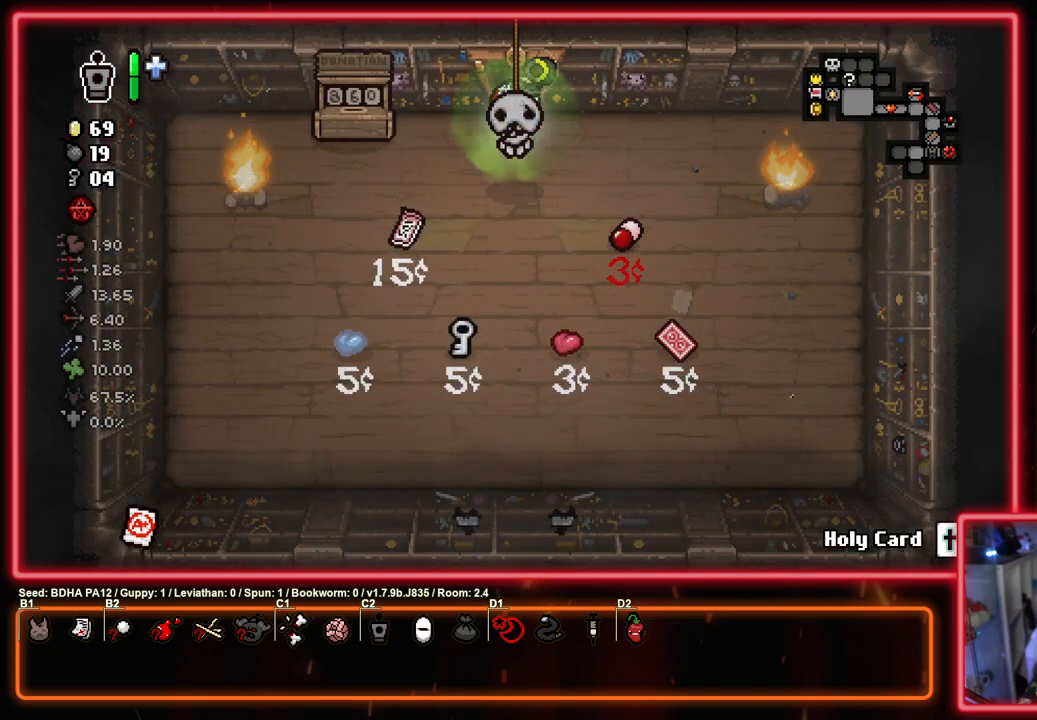
{"buttons": ["SQUARE"], "left_stick": "center", "right_stick": "center", "events": []}
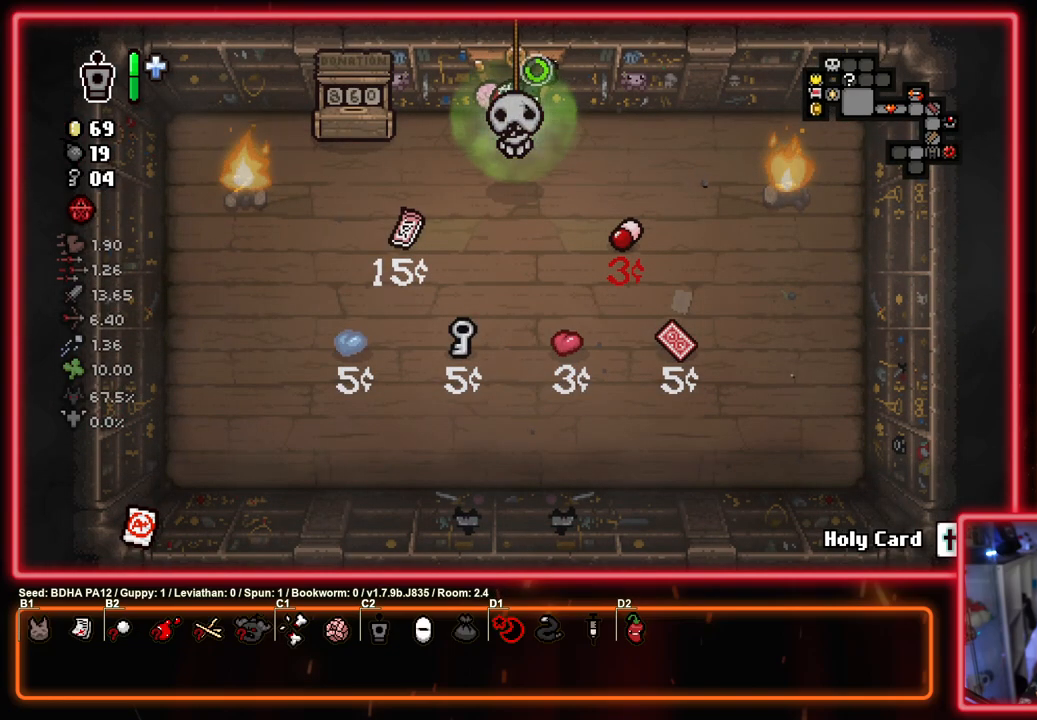
{"buttons": [], "left_stick": "center", "right_stick": "center", "events": [[300, "SQUARE", "up"]]}
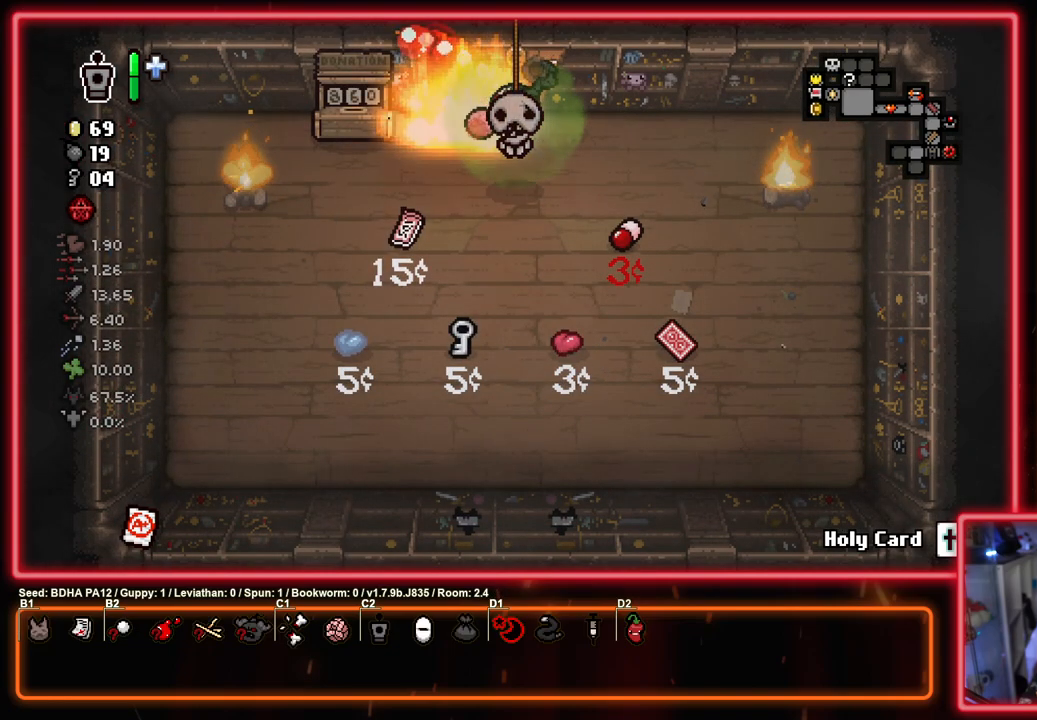
{"buttons": ["SELECT"], "left_stick": "center", "right_stick": "center", "events": [[100, "SELECT", "down"]]}
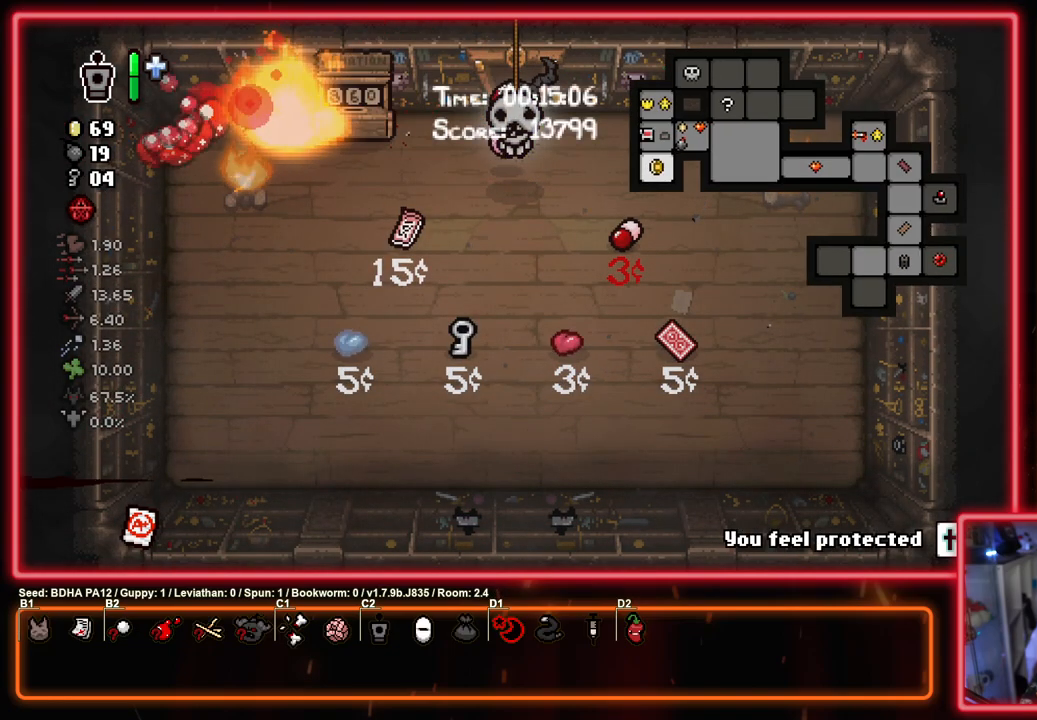
{"buttons": ["SELECT"], "left_stick": "center", "right_stick": "center", "events": []}
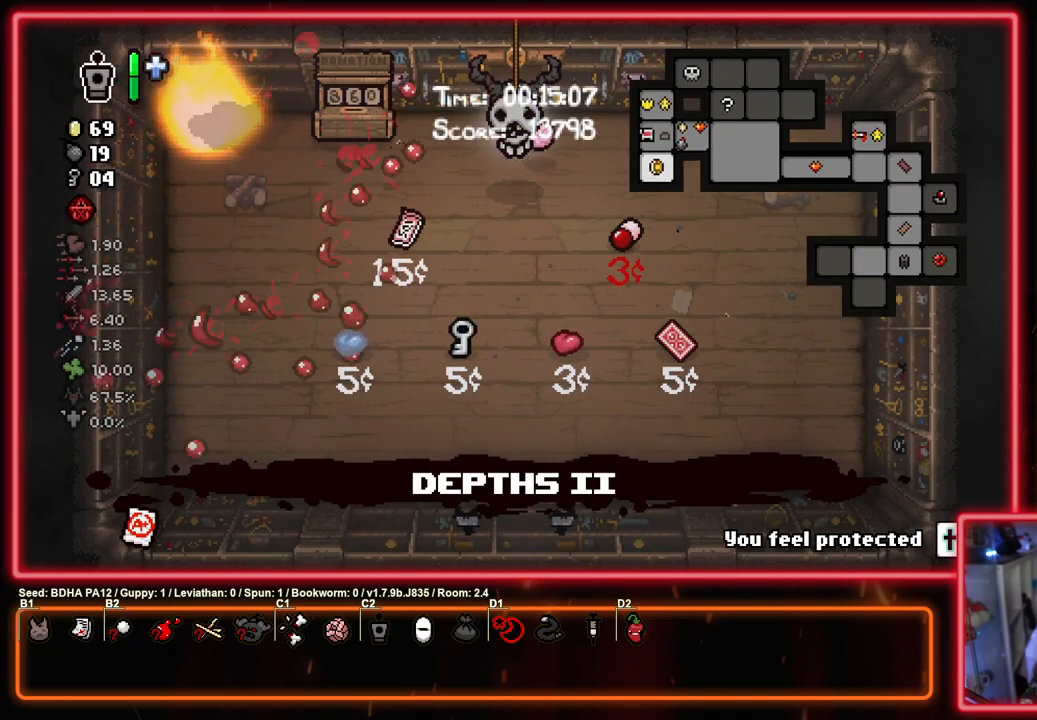
{"buttons": [], "left_stick": "center", "right_stick": "center", "events": [[317, "SELECT", "up"]]}
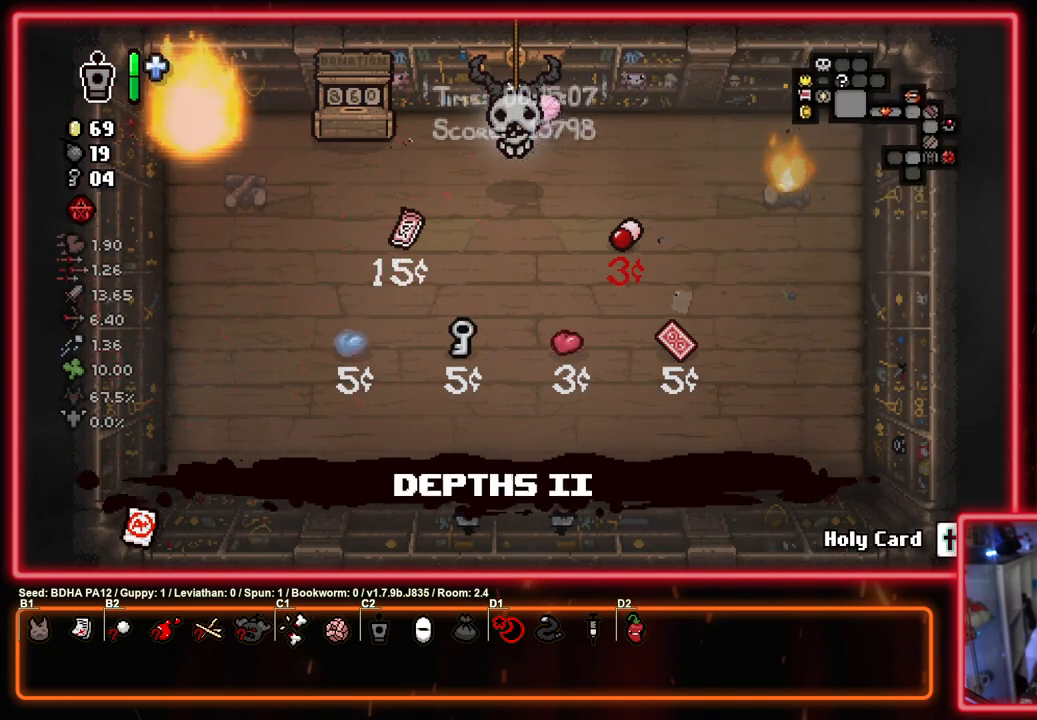
{"buttons": [], "left_stick": "up", "right_stick": "center", "events": [[250, "left_stick", "up"]]}
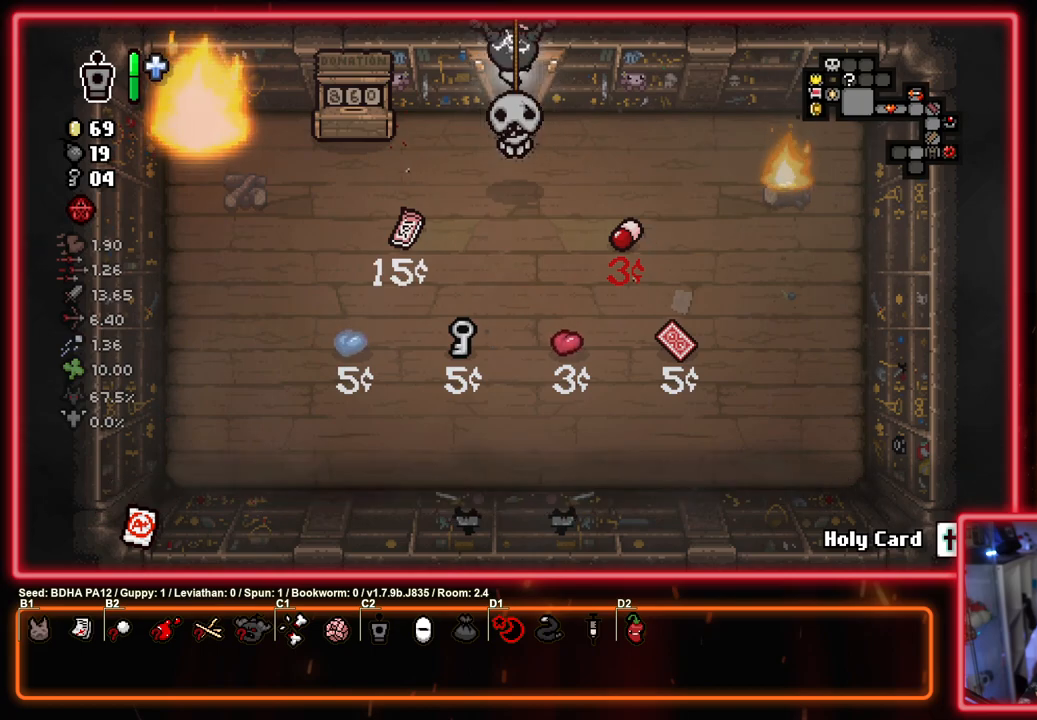
{"buttons": ["CIRCLE"], "left_stick": "right", "right_stick": "center", "events": [[200, "left_stick", "center"], [400, "CIRCLE", "down"], [500, "left_stick", "right"]]}
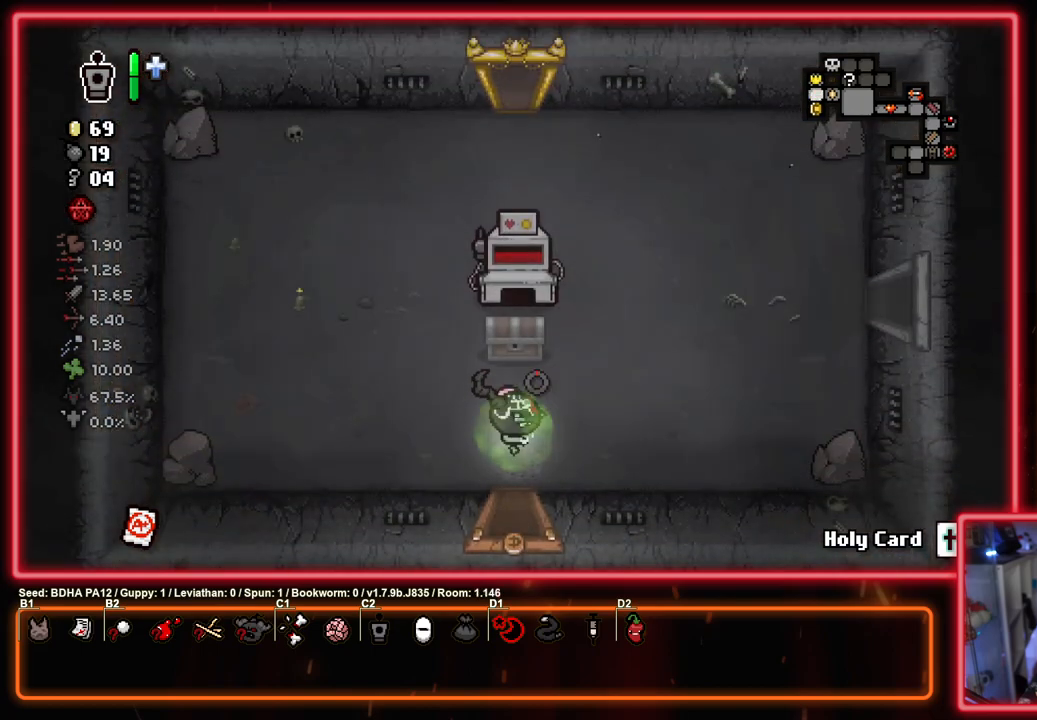
{"buttons": ["CIRCLE"], "left_stick": "up-right", "right_stick": "center", "events": [[167, "CROSS", "down"], [300, "left_stick", "up-right"], [467, "CROSS", "up"]]}
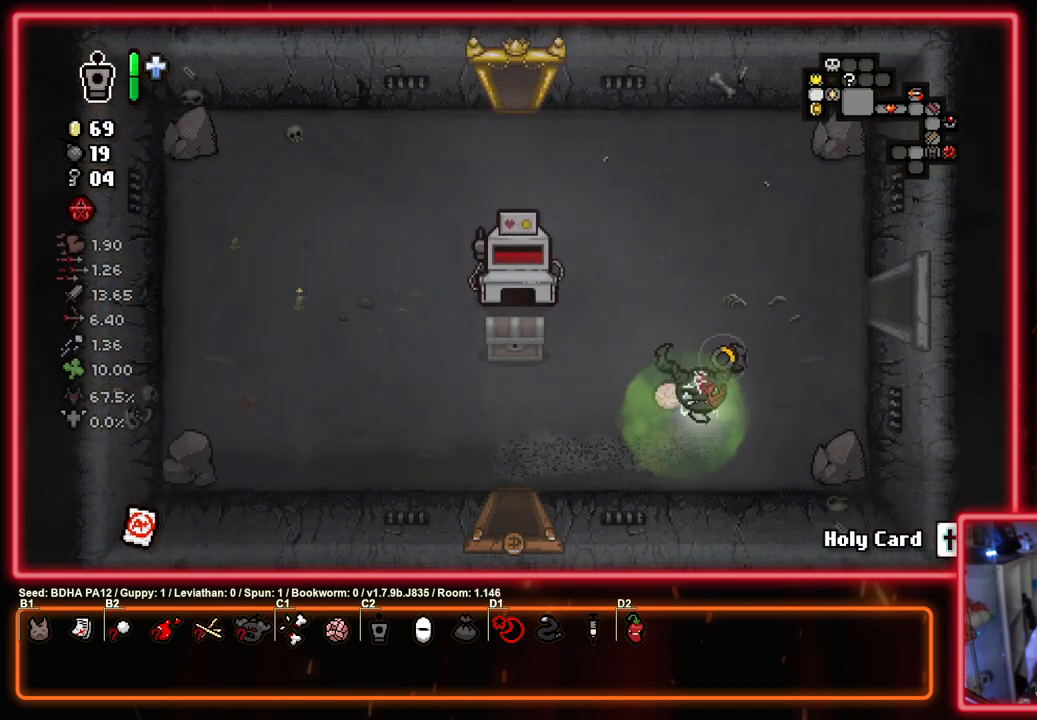
{"buttons": ["CIRCLE"], "left_stick": "right", "right_stick": "center", "events": [[300, "left_stick", "right"]]}
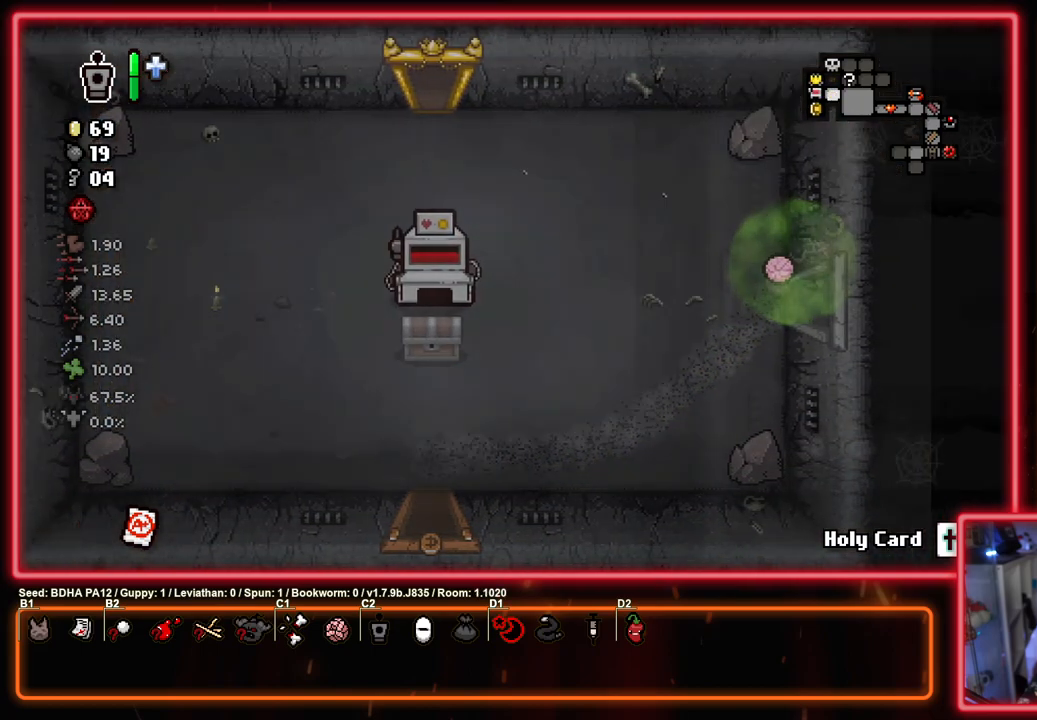
{"buttons": ["CIRCLE"], "left_stick": "right", "right_stick": "center", "events": [[17, "left_stick", "center"], [283, "left_stick", "right"]]}
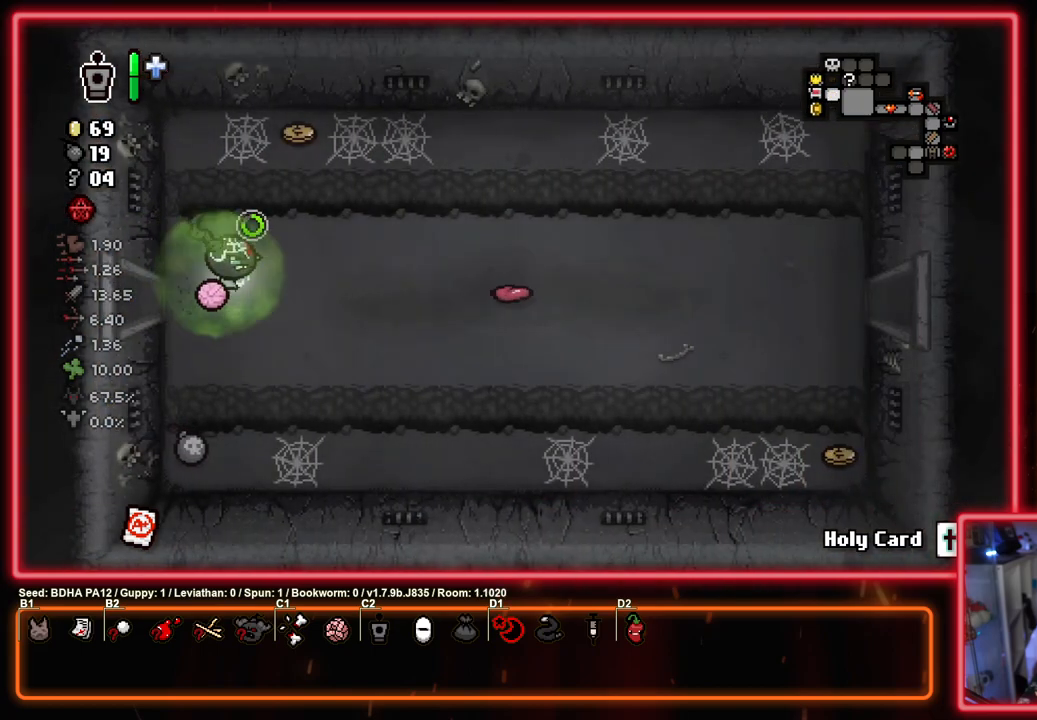
{"buttons": ["CIRCLE"], "left_stick": "up-left", "right_stick": "center", "events": [[267, "left_stick", "up-right"], [400, "left_stick", "up-left"]]}
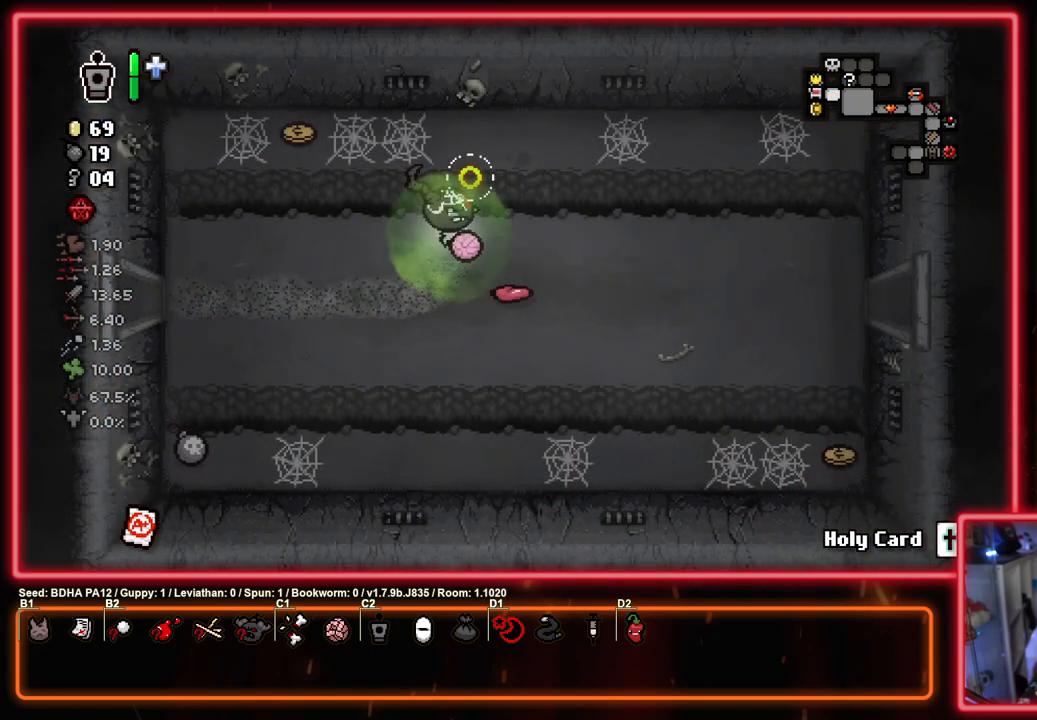
{"buttons": ["CIRCLE"], "left_stick": "down", "right_stick": "center", "events": [[367, "left_stick", "down"]]}
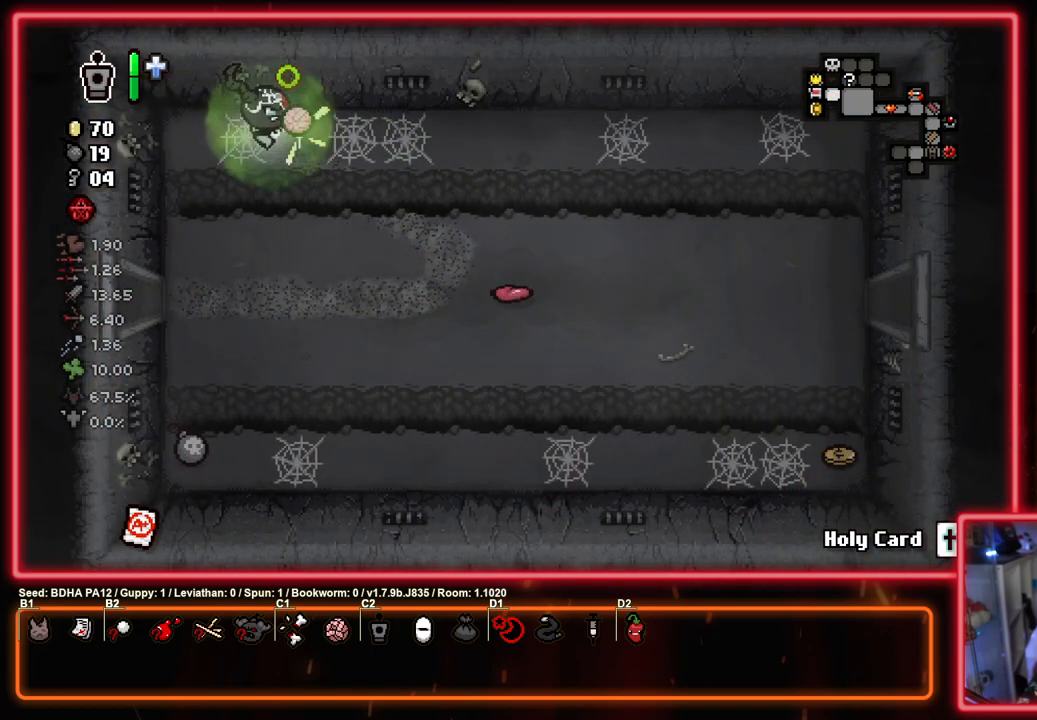
{"buttons": ["CIRCLE"], "left_stick": "down-left", "right_stick": "center", "events": [[133, "left_stick", "down-left"]]}
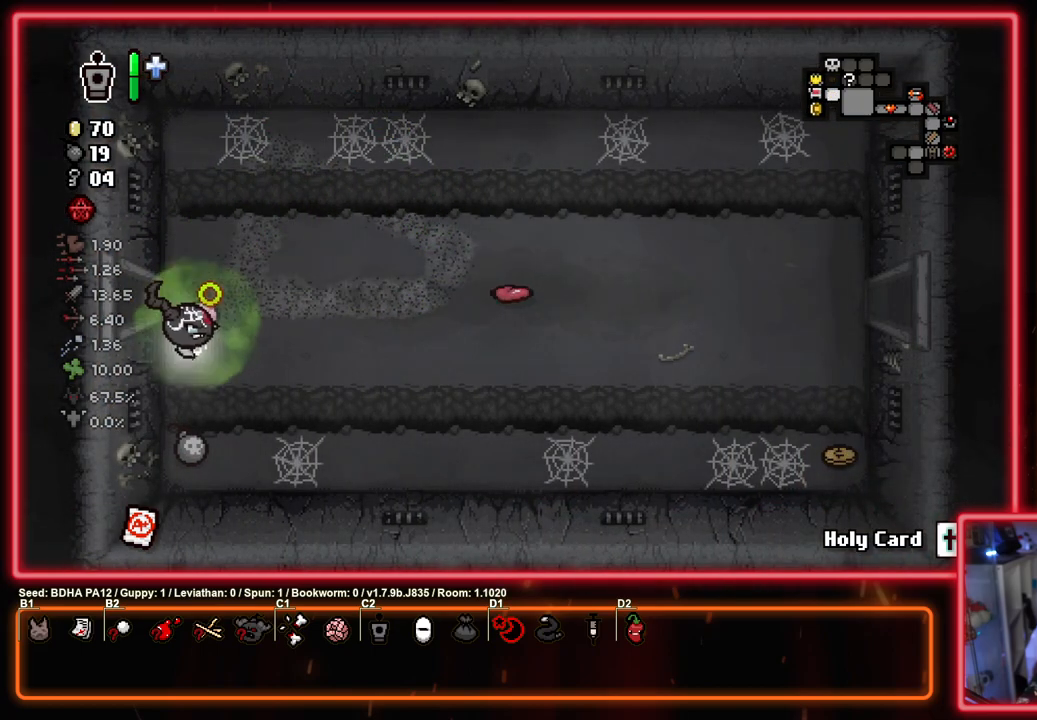
{"buttons": ["SQUARE"], "left_stick": "right", "right_stick": "center", "events": [[50, "left_stick", "down-right"], [250, "CROSS", "down"], [250, "left_stick", "right"], [317, "CIRCLE", "up"], [450, "SQUARE", "down"], [483, "CROSS", "up"]]}
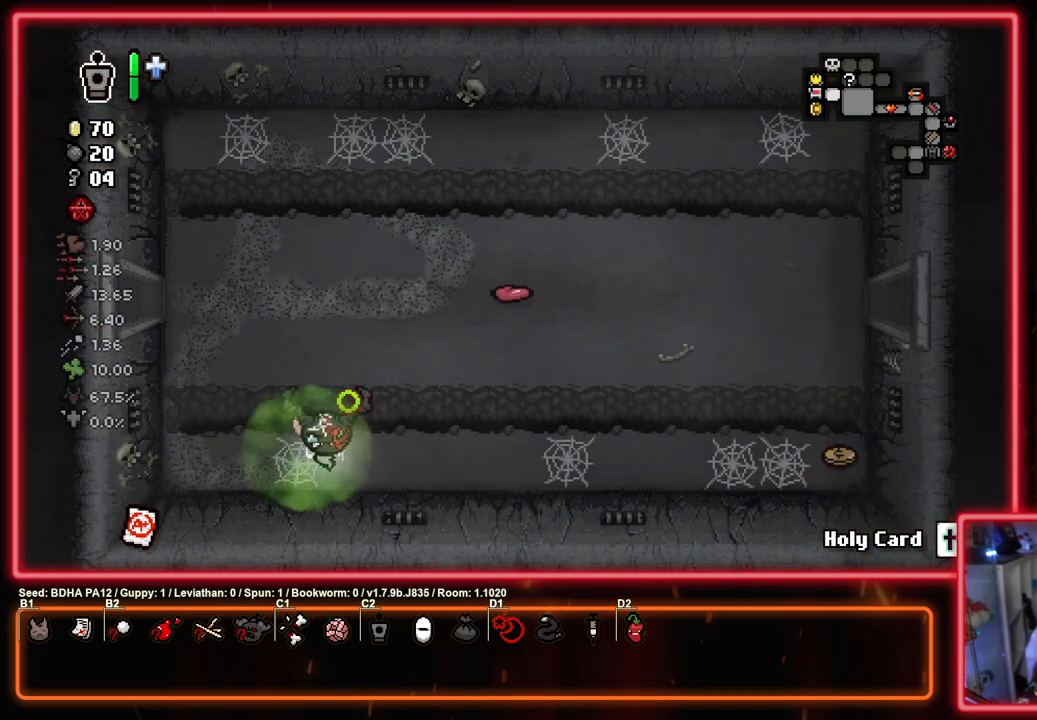
{"buttons": ["SQUARE"], "left_stick": "right", "right_stick": "center", "events": []}
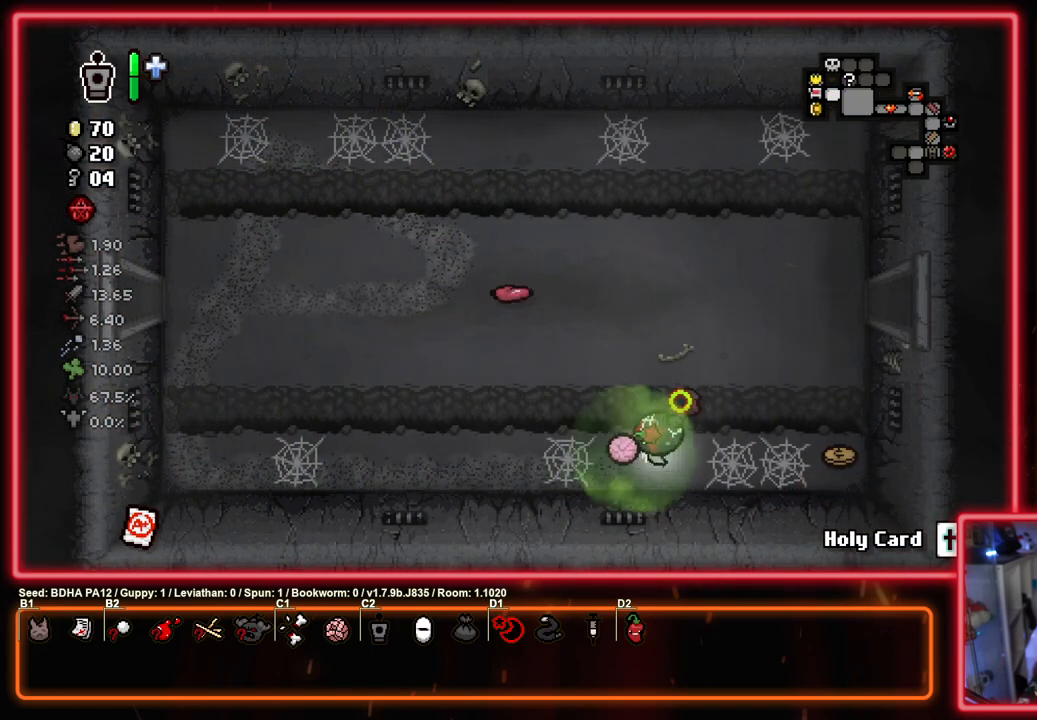
{"buttons": ["SQUARE"], "left_stick": "up", "right_stick": "center", "events": [[233, "left_stick", "up"]]}
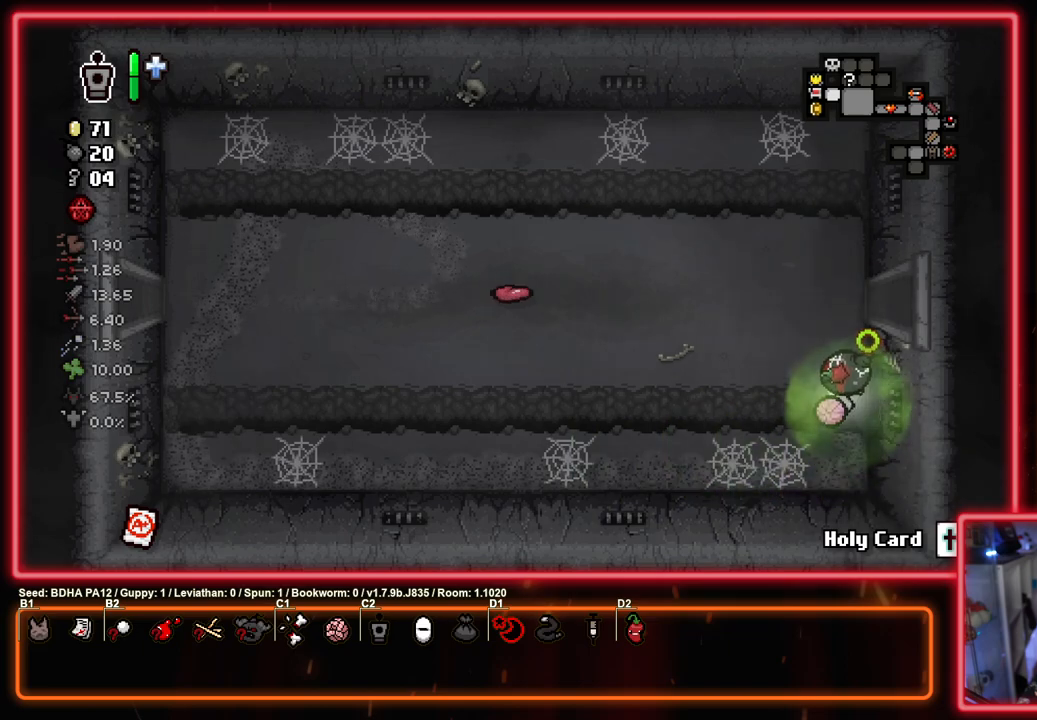
{"buttons": ["SQUARE"], "left_stick": "center", "right_stick": "center", "events": [[83, "left_stick", "up-right"], [200, "left_stick", "right"], [433, "left_stick", "center"]]}
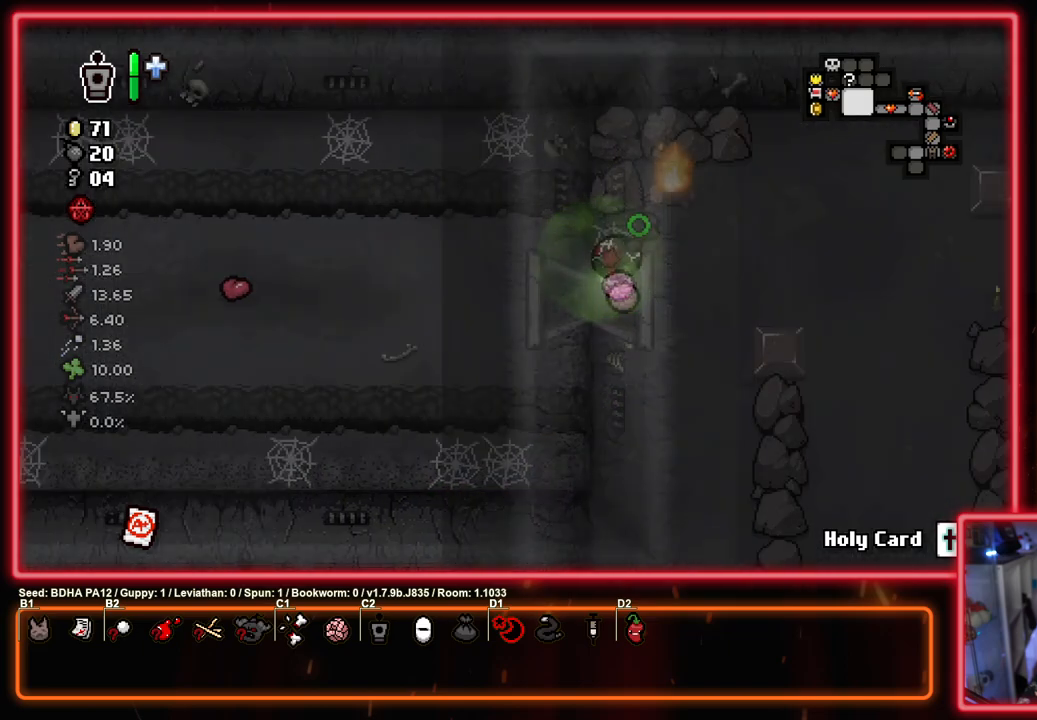
{"buttons": ["SQUARE"], "left_stick": "right", "right_stick": "center", "events": [[467, "left_stick", "right"]]}
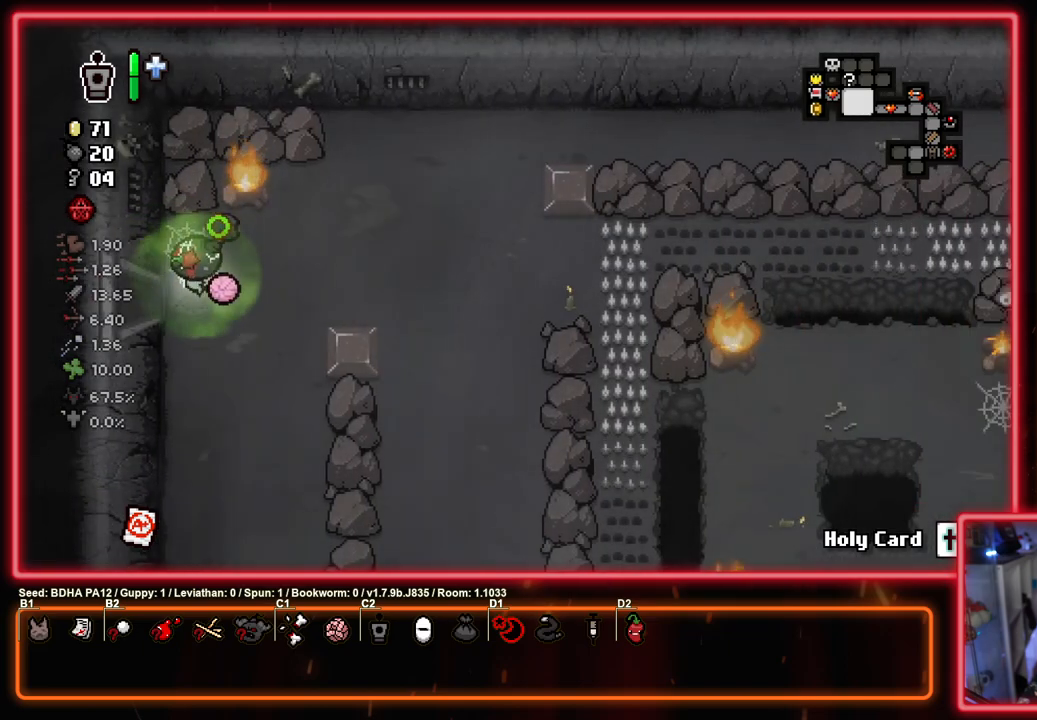
{"buttons": ["SQUARE"], "left_stick": "center", "right_stick": "center", "events": [[400, "left_stick", "center"]]}
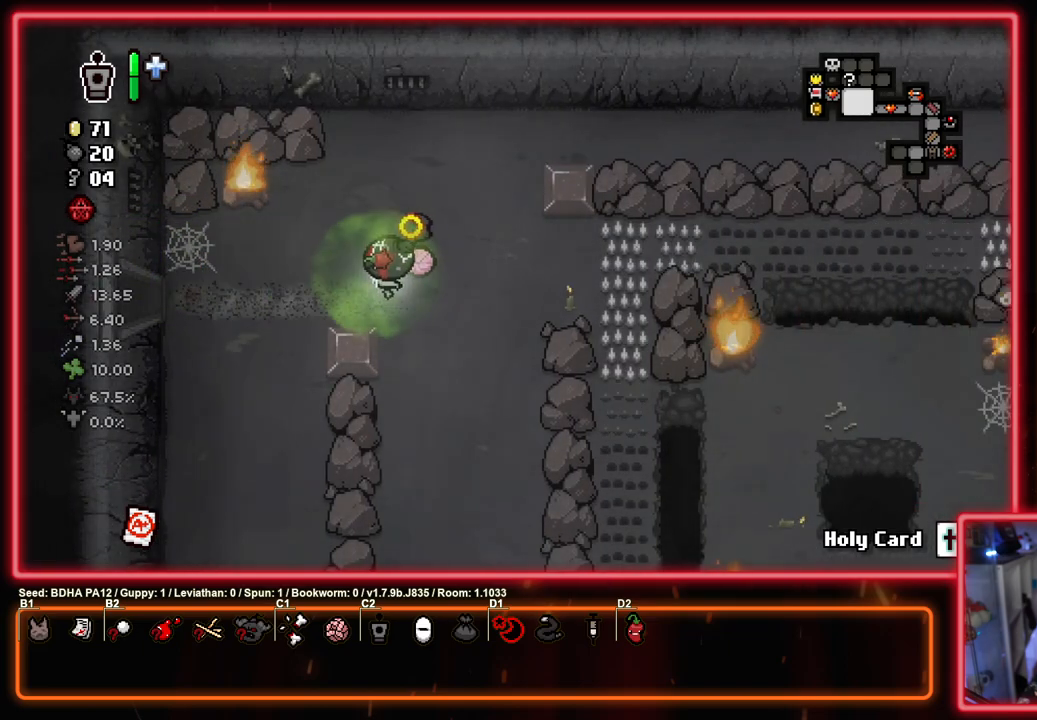
{"buttons": ["SQUARE"], "left_stick": "center", "right_stick": "center", "events": []}
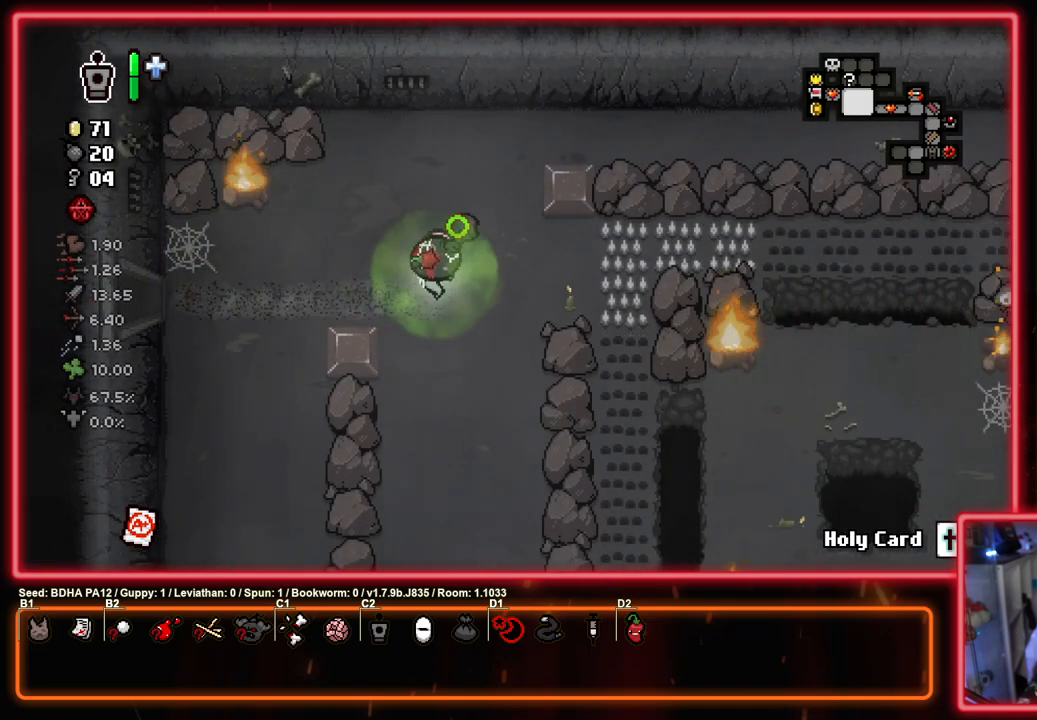
{"buttons": ["SQUARE"], "left_stick": "center", "right_stick": "center", "events": []}
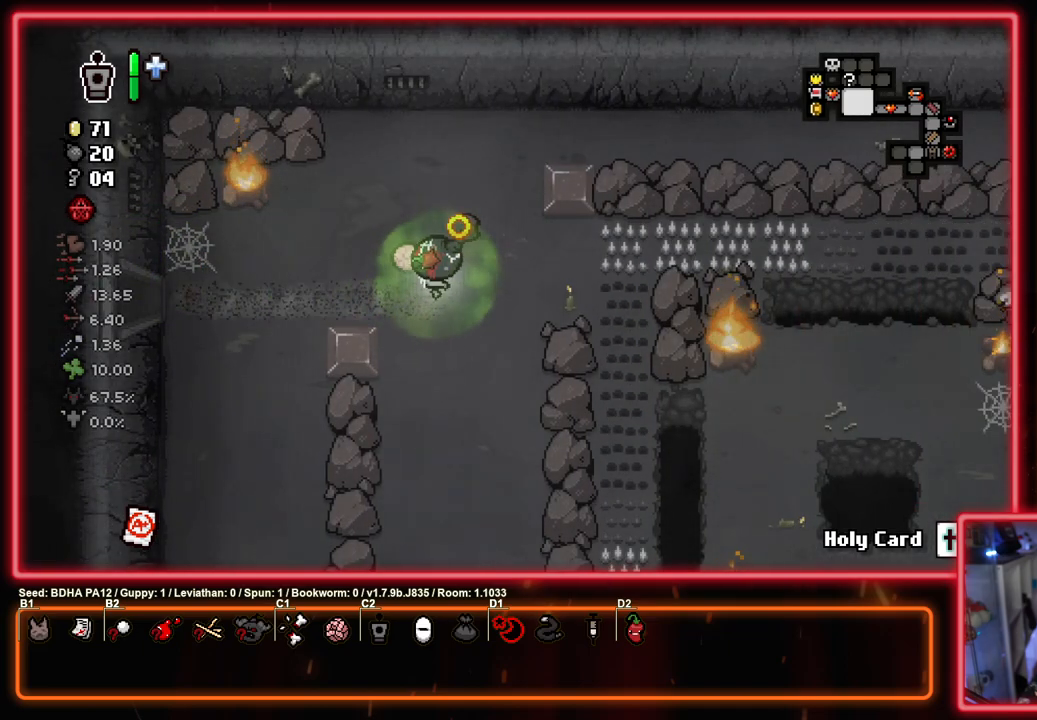
{"buttons": ["SQUARE"], "left_stick": "center", "right_stick": "center", "events": []}
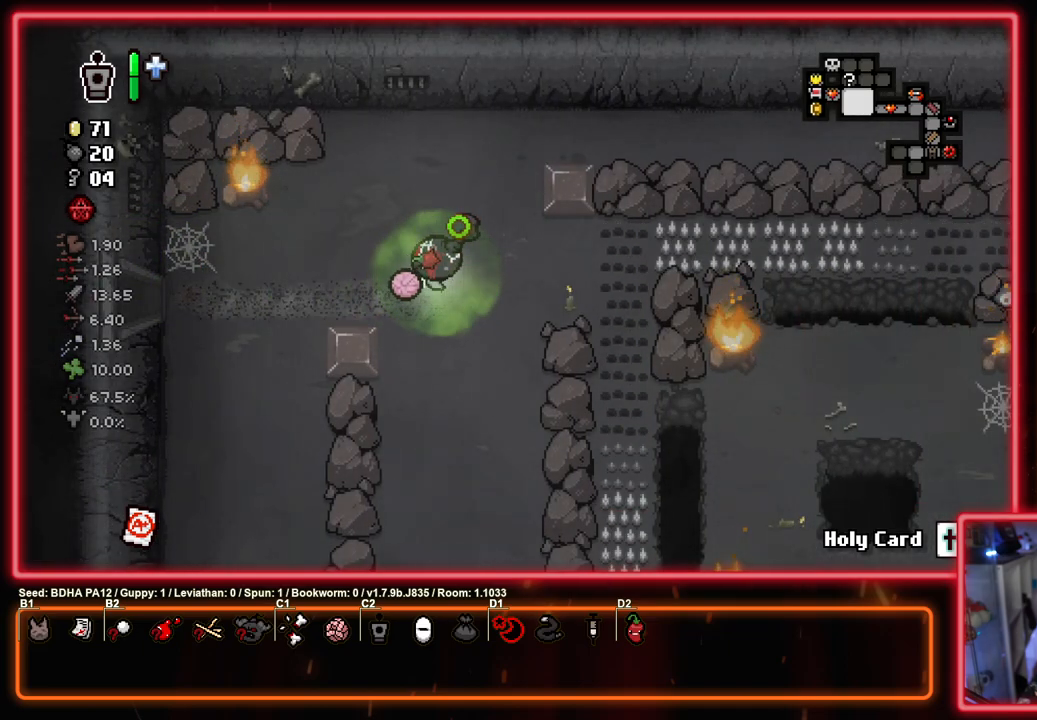
{"buttons": ["SQUARE"], "left_stick": "center", "right_stick": "center", "events": []}
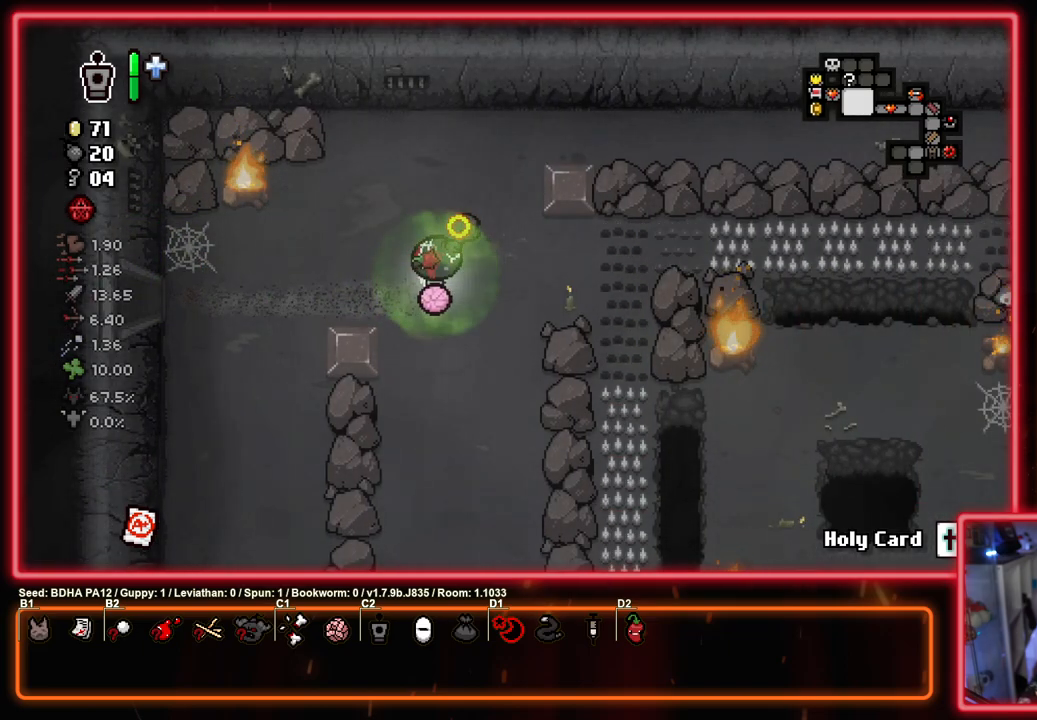
{"buttons": ["SQUARE"], "left_stick": "center", "right_stick": "center", "events": []}
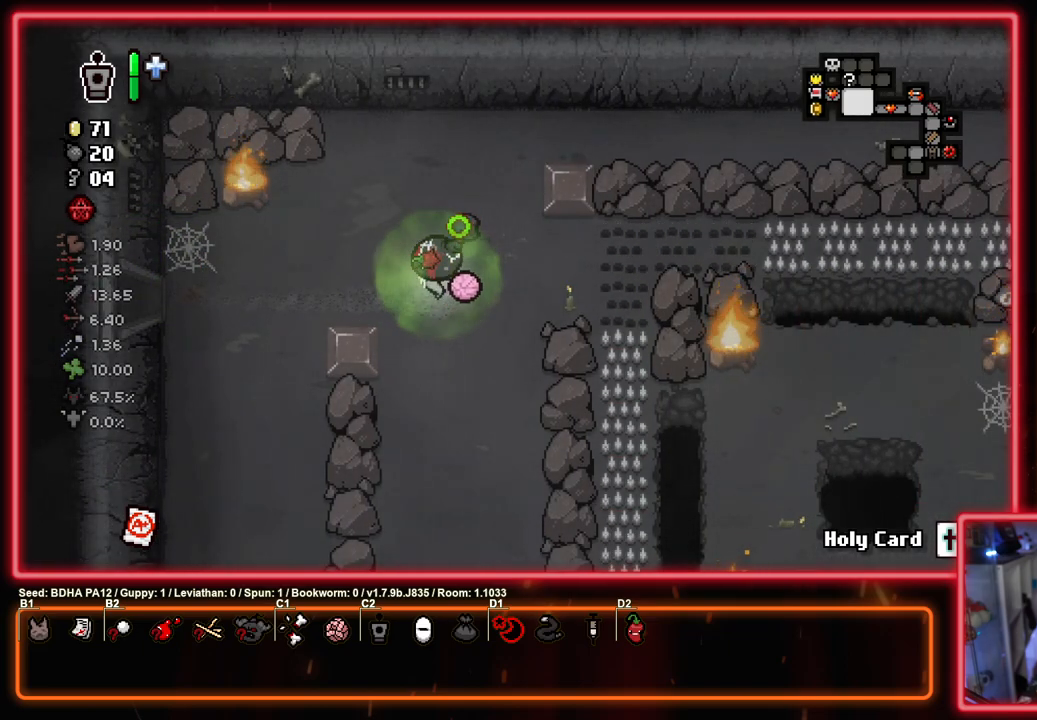
{"buttons": ["SQUARE"], "left_stick": "center", "right_stick": "center", "events": []}
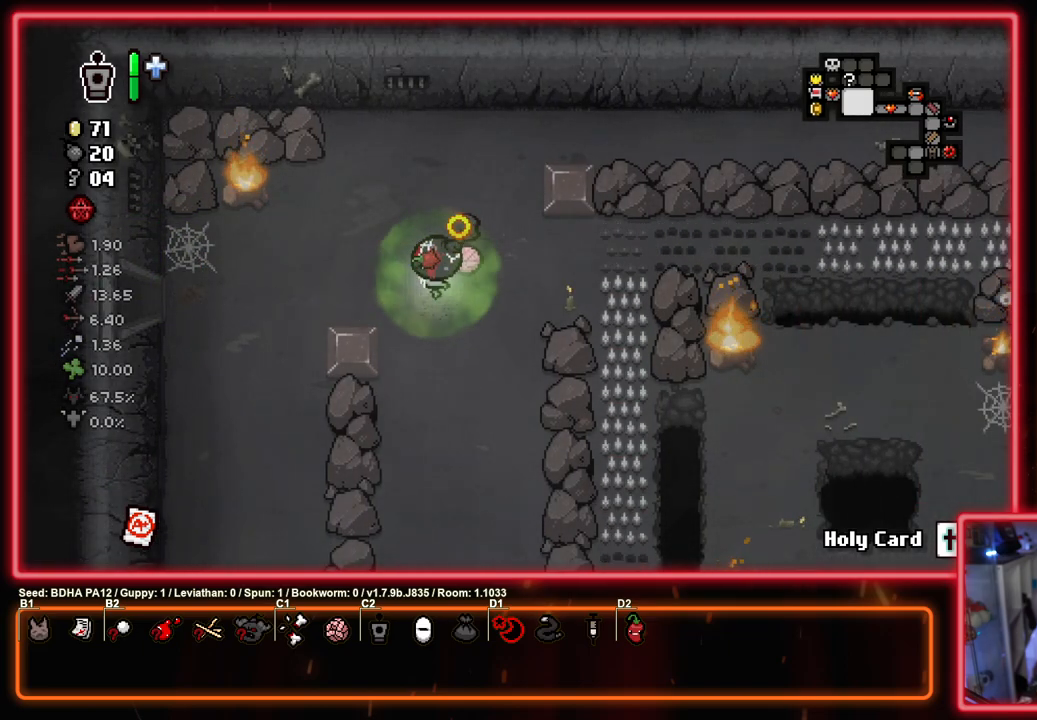
{"buttons": ["SQUARE"], "left_stick": "center", "right_stick": "center", "events": []}
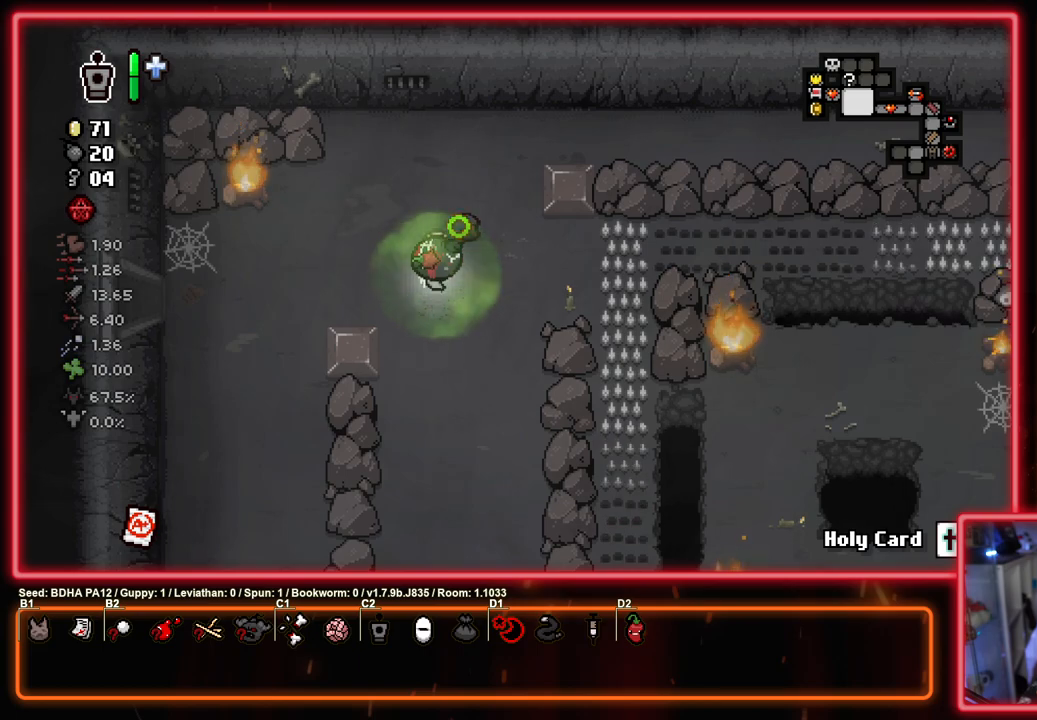
{"buttons": ["SQUARE"], "left_stick": "up-right", "right_stick": "center", "events": [[450, "left_stick", "up-right"]]}